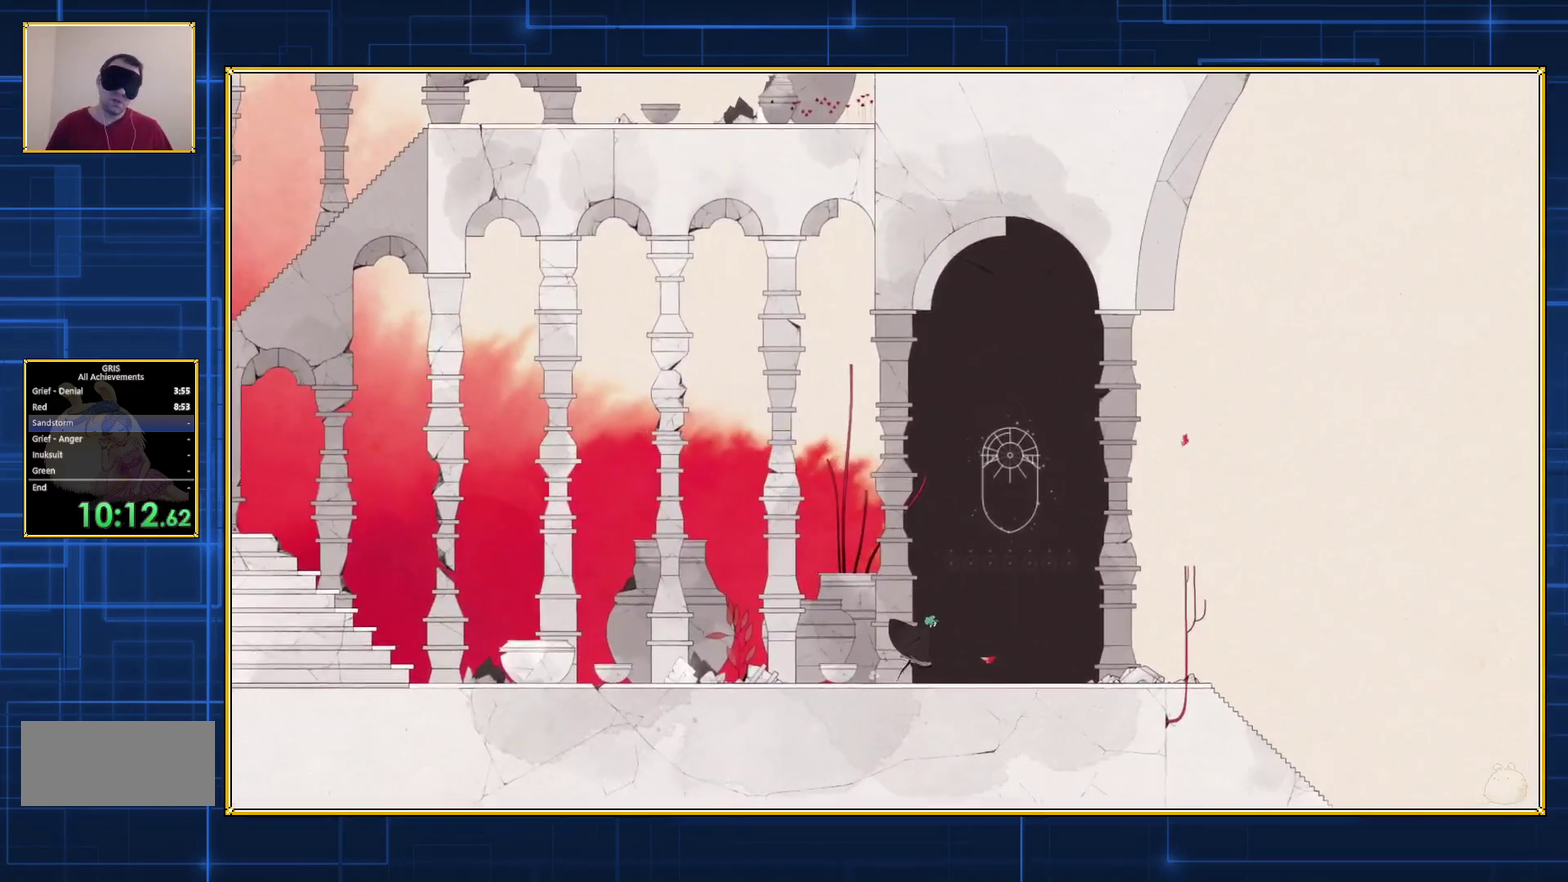
Gameplay with a controller (Nintendo layout); each line is a JSON object with the inputs held at the frame after it. "events" lists button and stick changes between this image and that frame as [ms after this image, input, new state], when the widget could be followed in between. Not read: L3 R3.
{"buttons": ["DPAD_RIGHT"], "events": []}
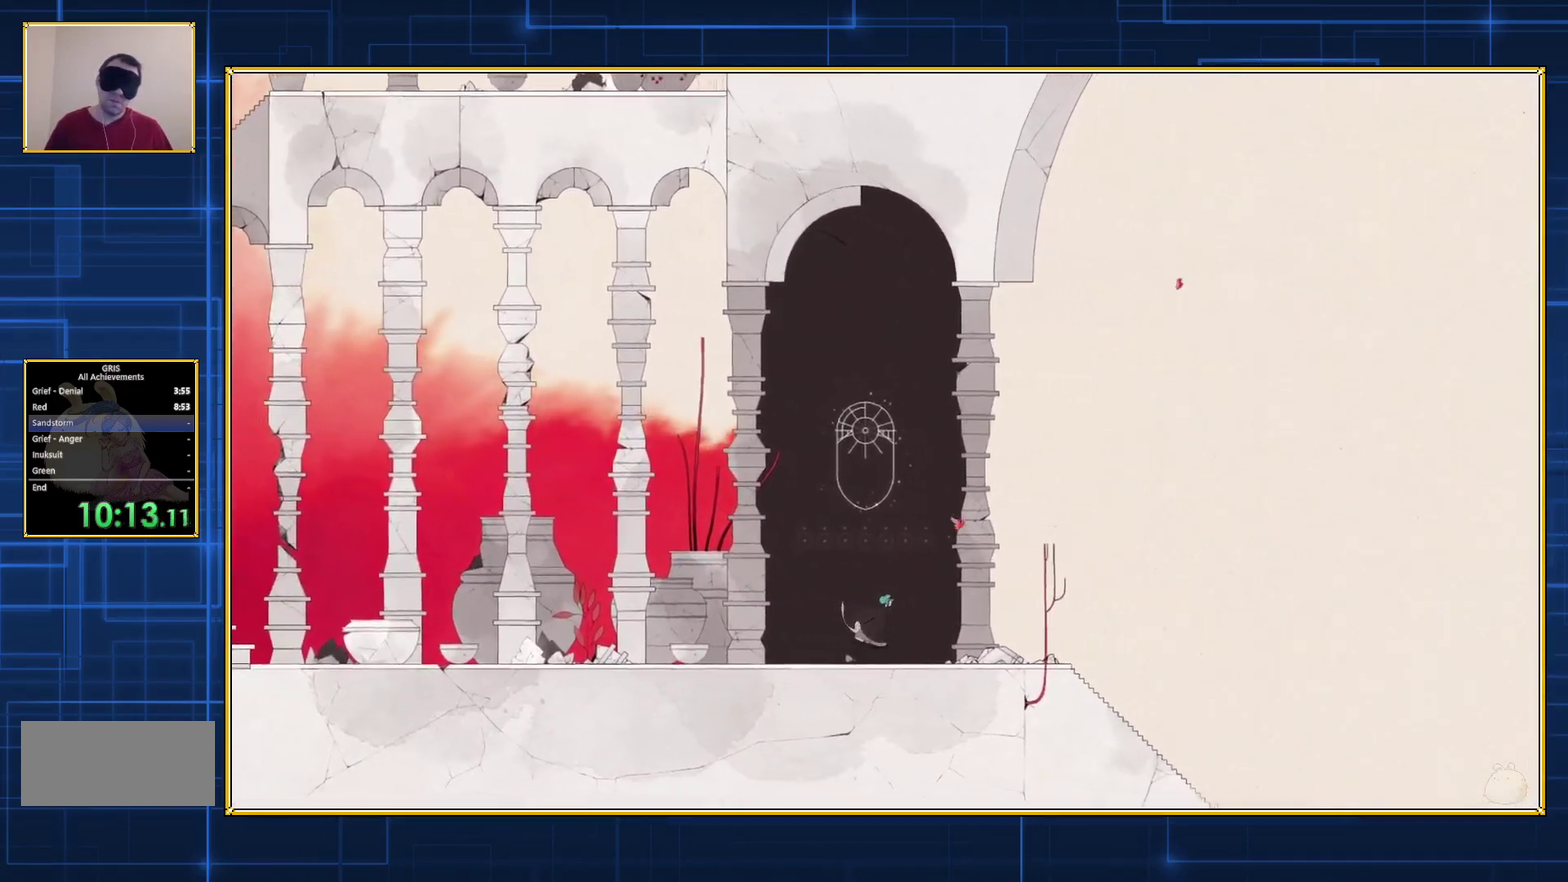
{"buttons": ["DPAD_RIGHT"], "events": []}
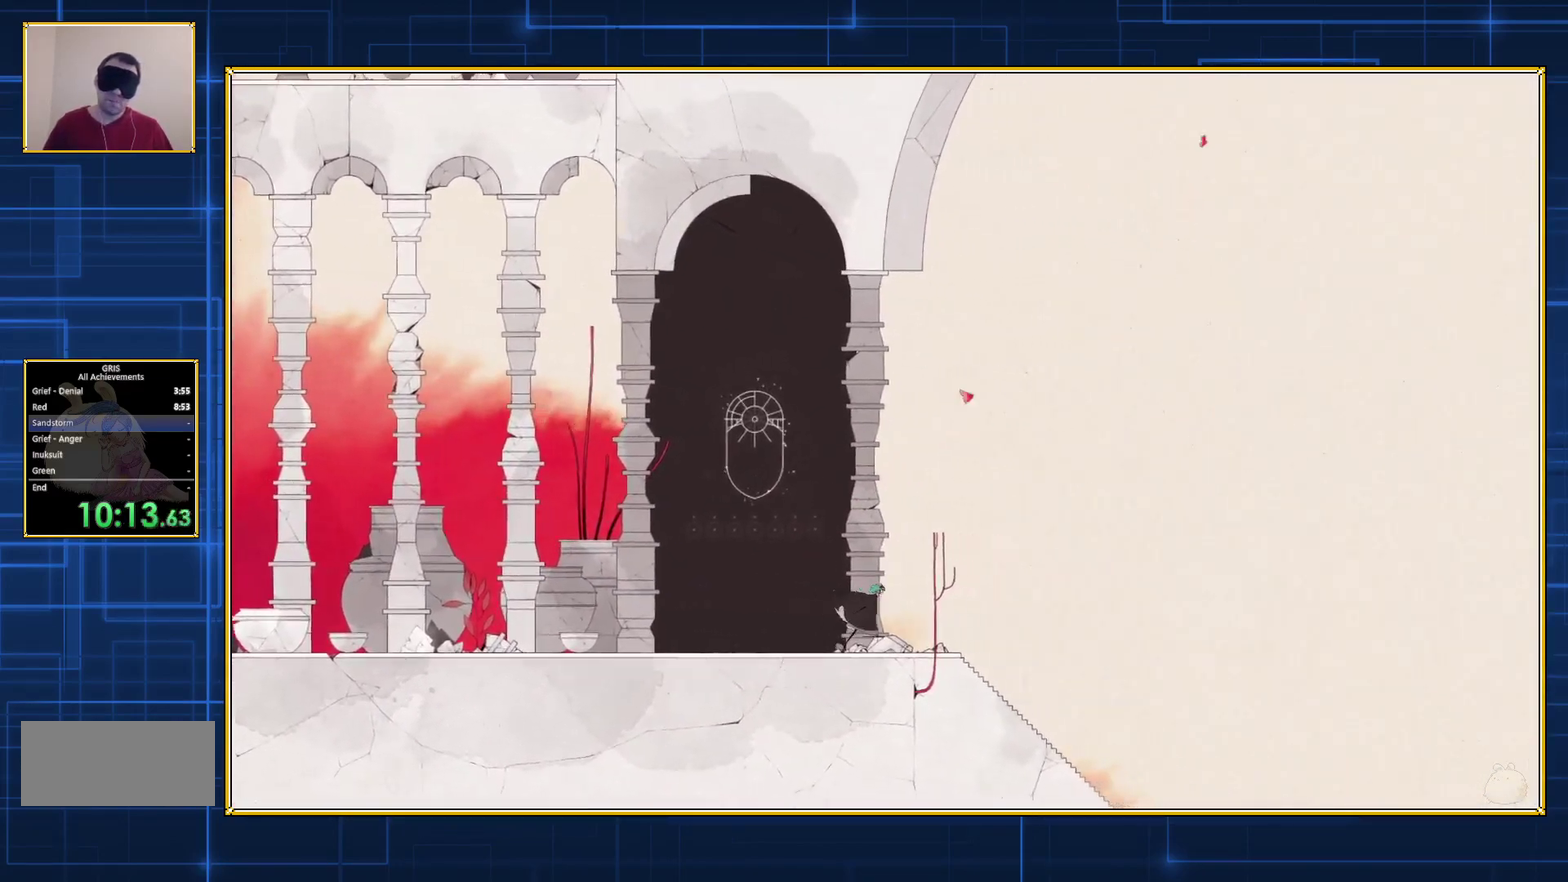
{"buttons": ["DPAD_RIGHT"], "events": []}
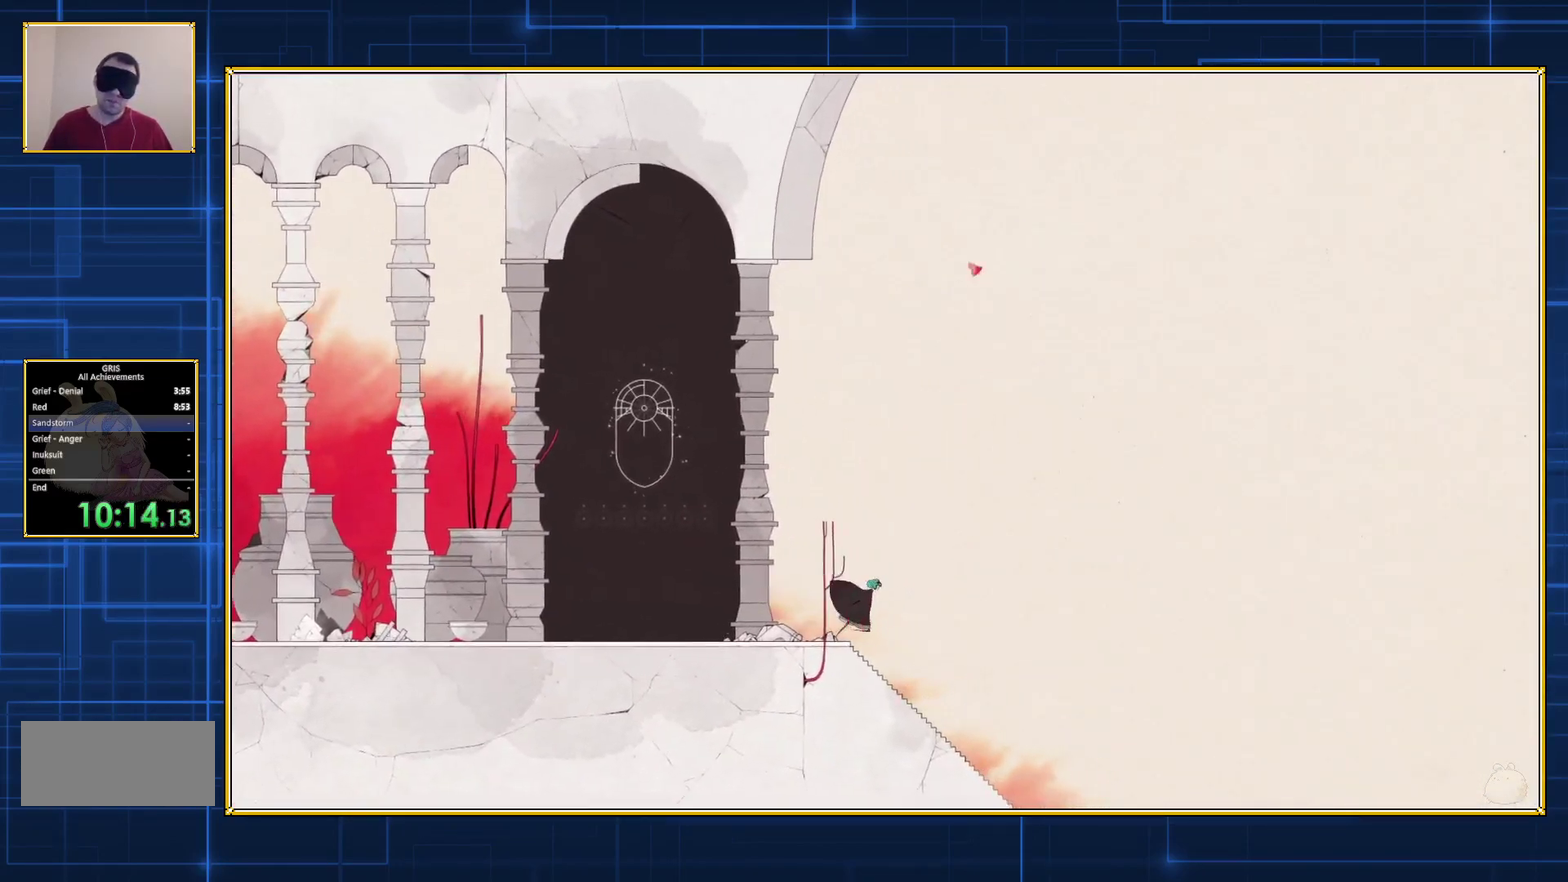
{"buttons": ["DPAD_RIGHT"], "events": []}
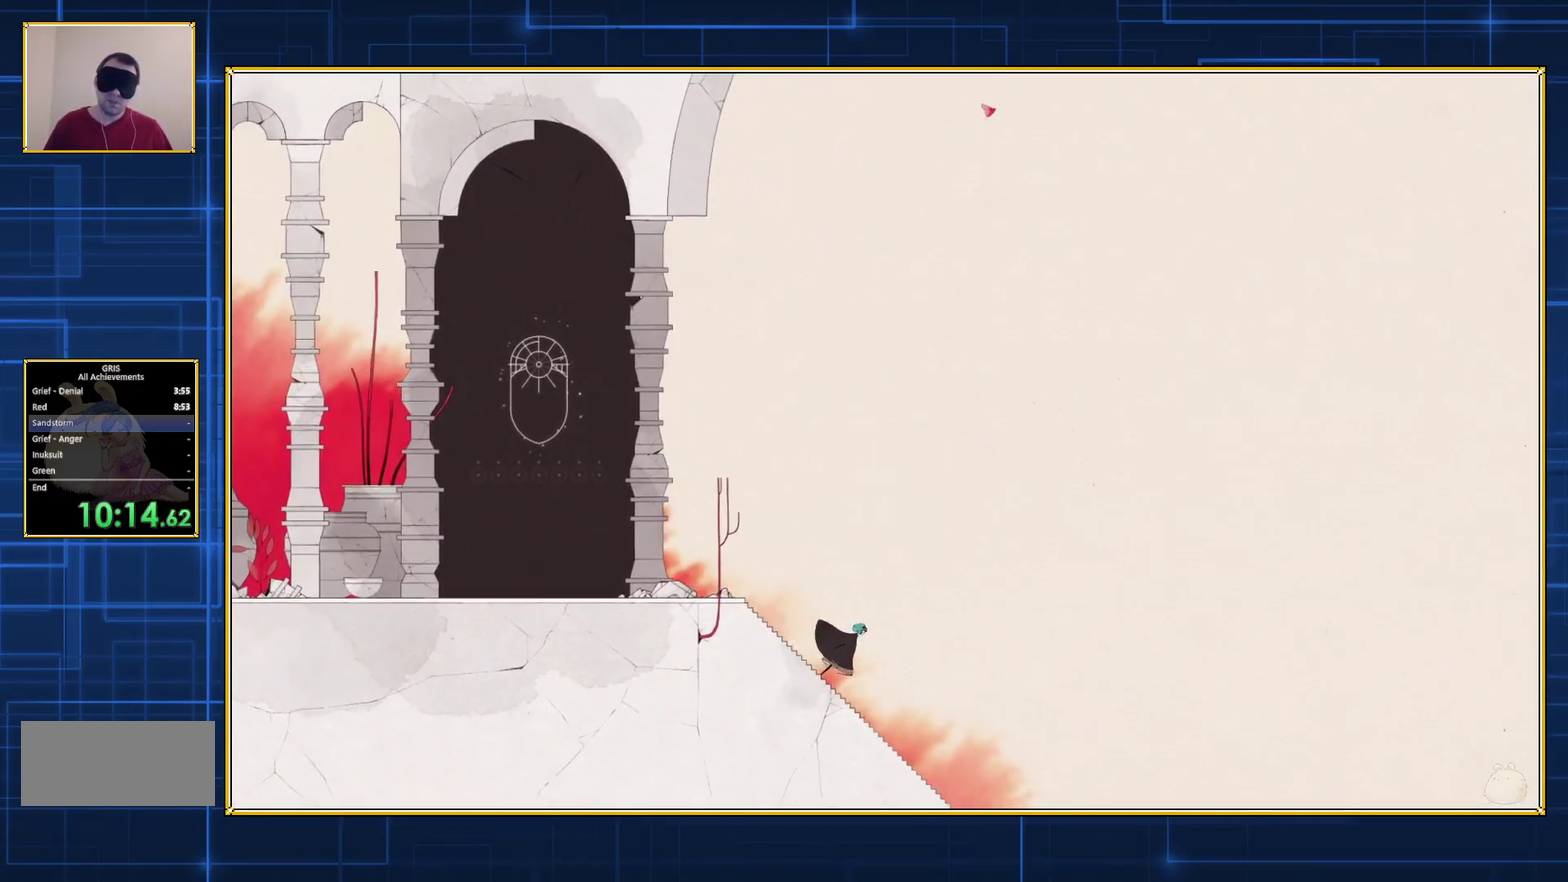
{"buttons": ["DPAD_RIGHT"], "events": []}
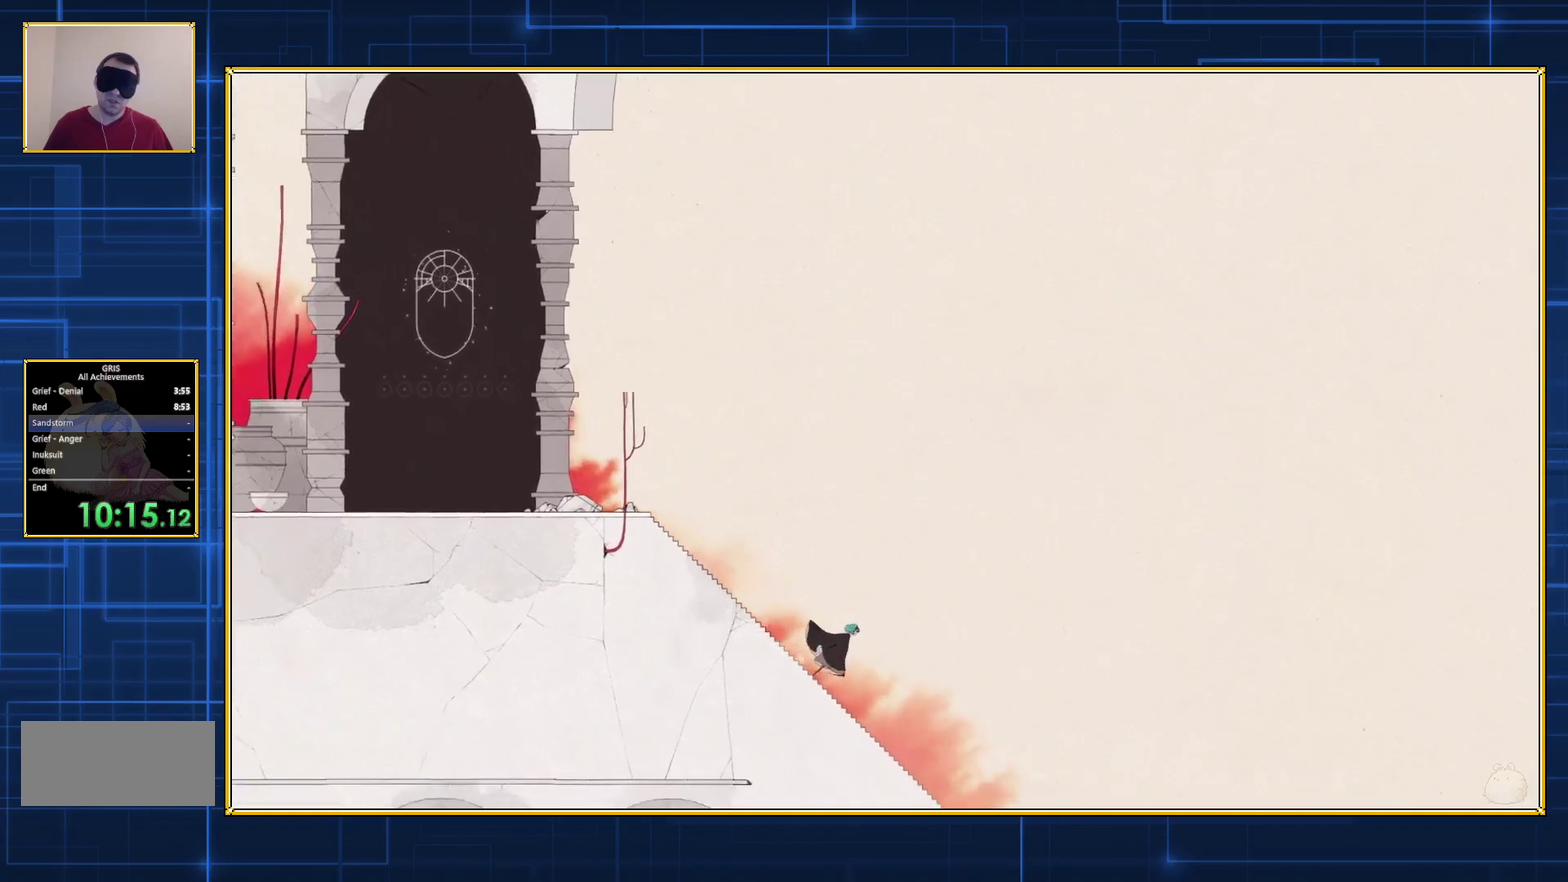
{"buttons": ["DPAD_RIGHT"], "events": []}
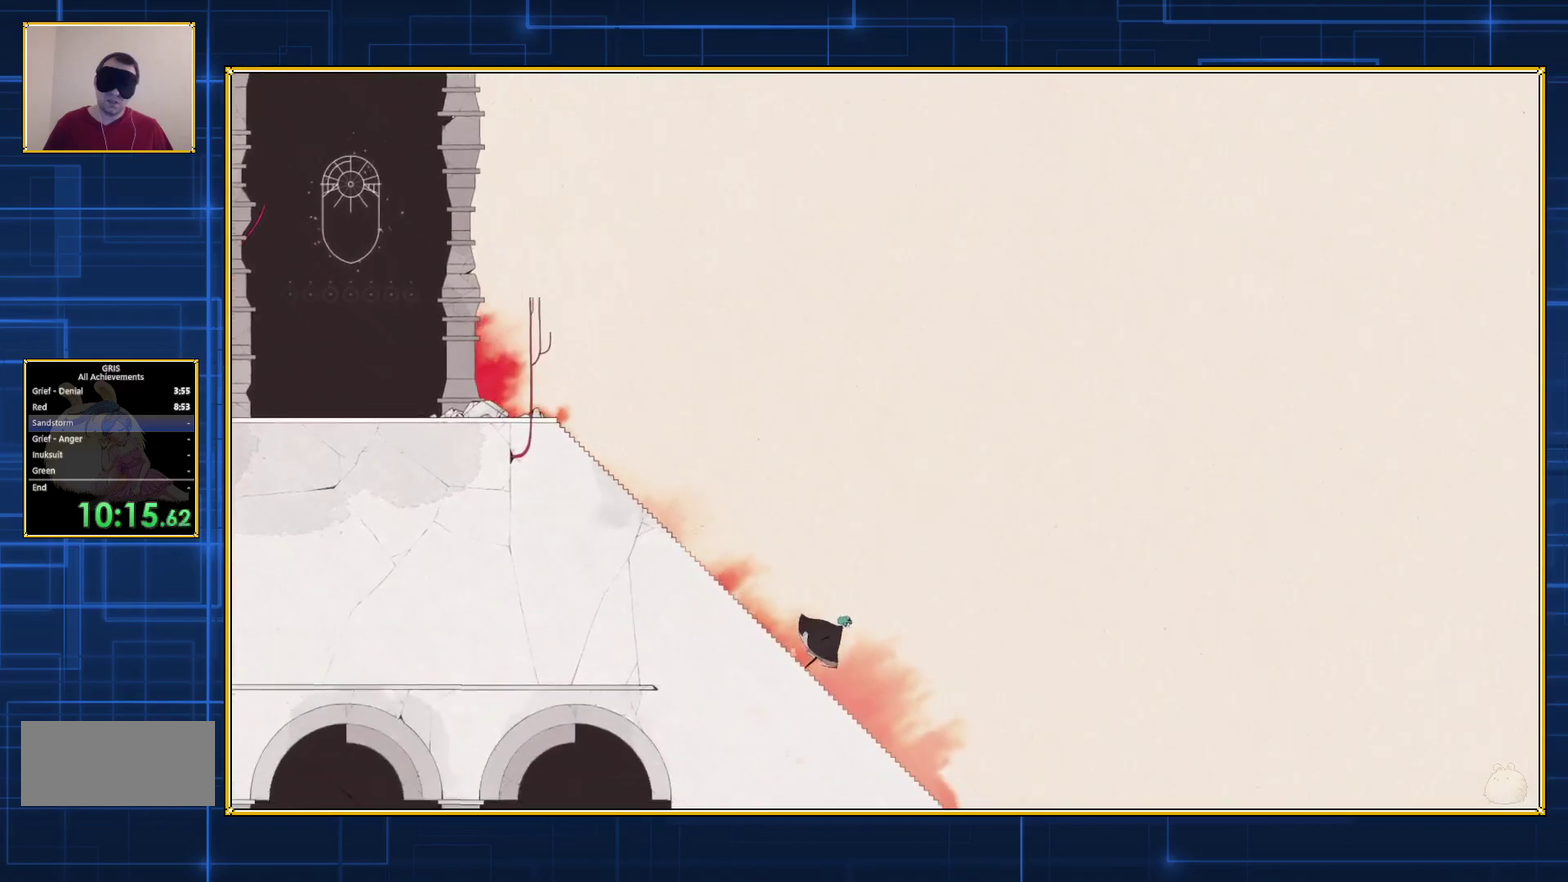
{"buttons": ["DPAD_RIGHT"], "events": []}
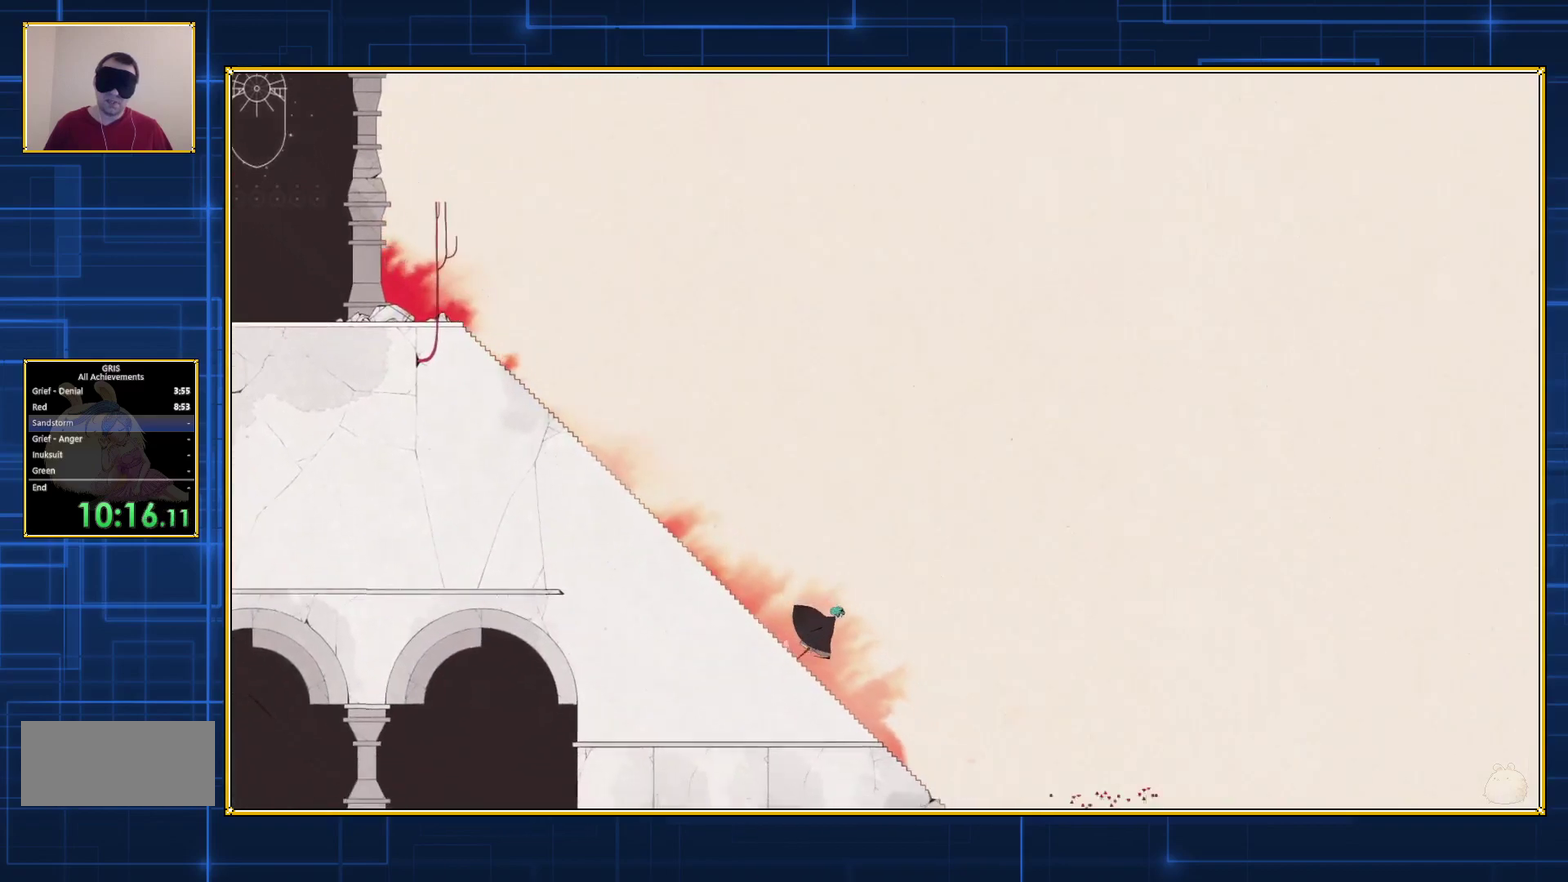
{"buttons": ["DPAD_RIGHT"], "events": []}
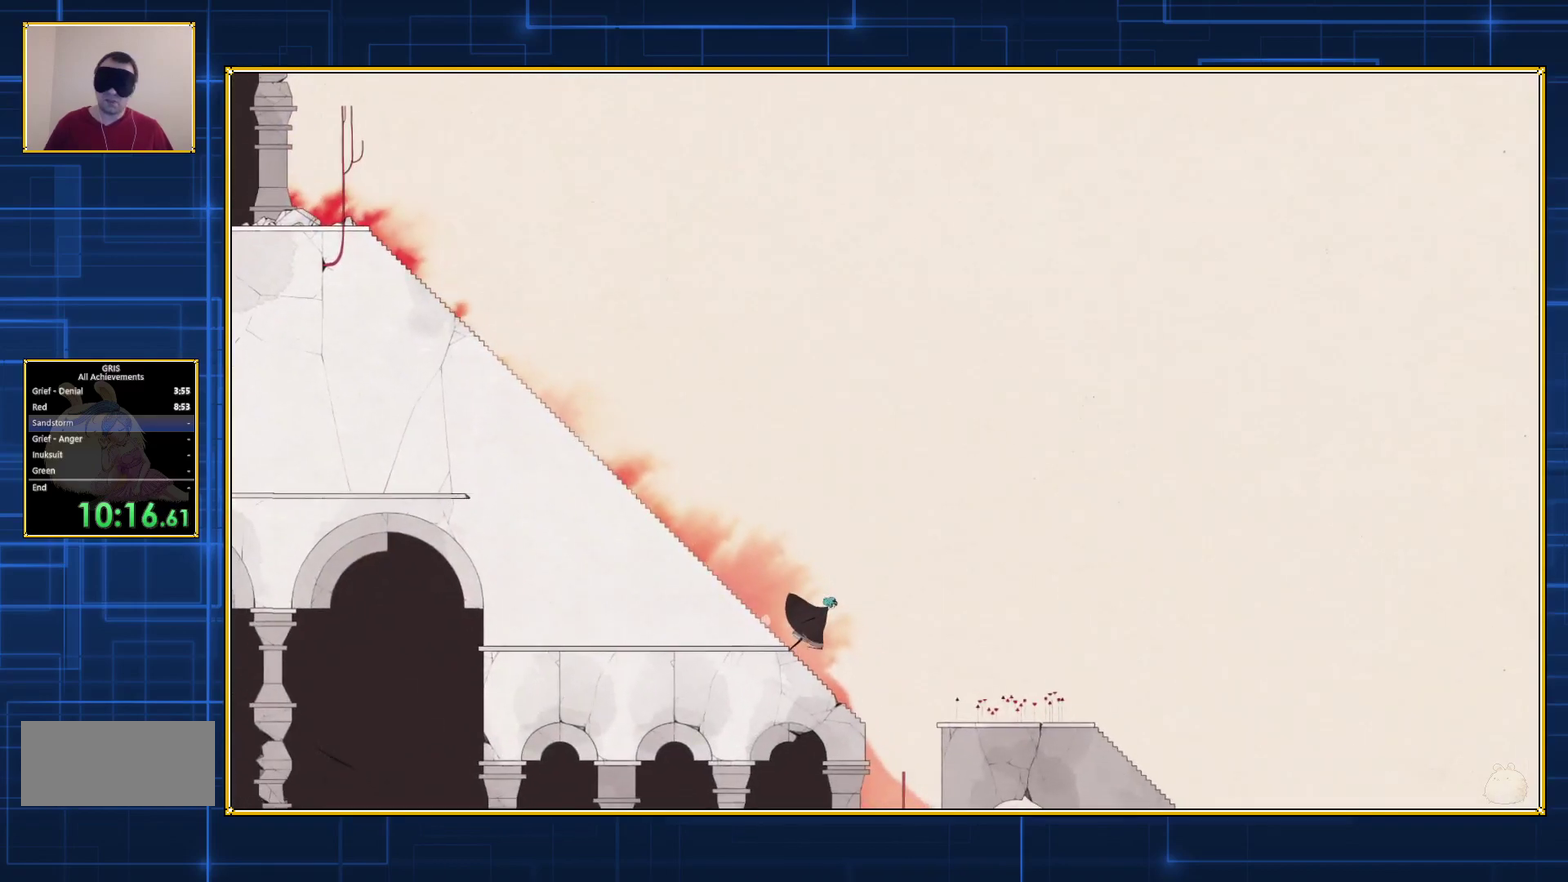
{"buttons": ["DPAD_RIGHT"], "events": []}
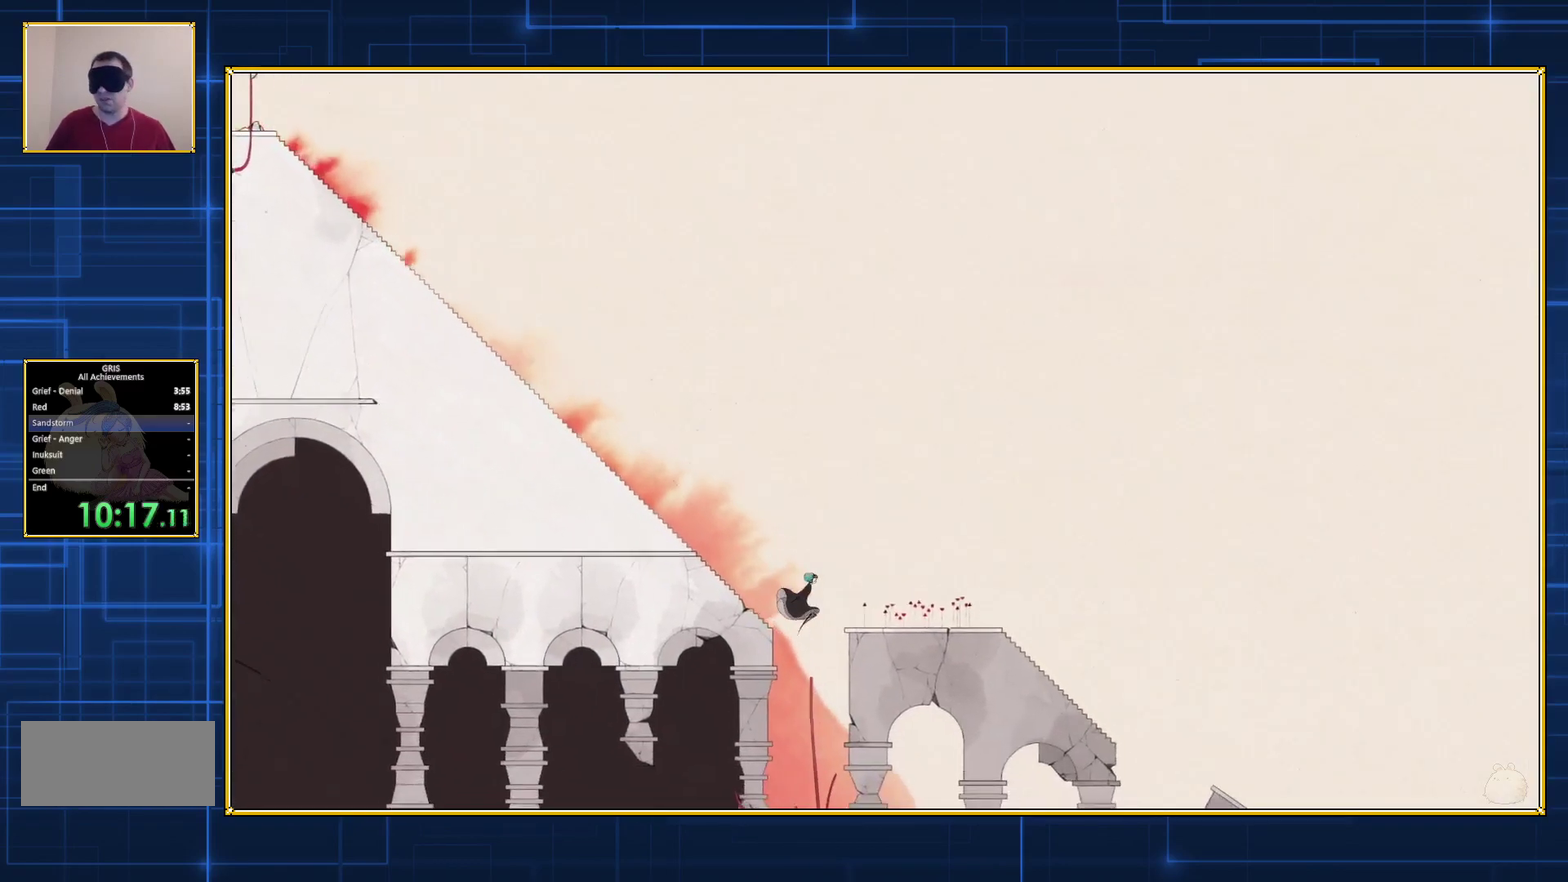
{"buttons": ["DPAD_RIGHT"], "events": []}
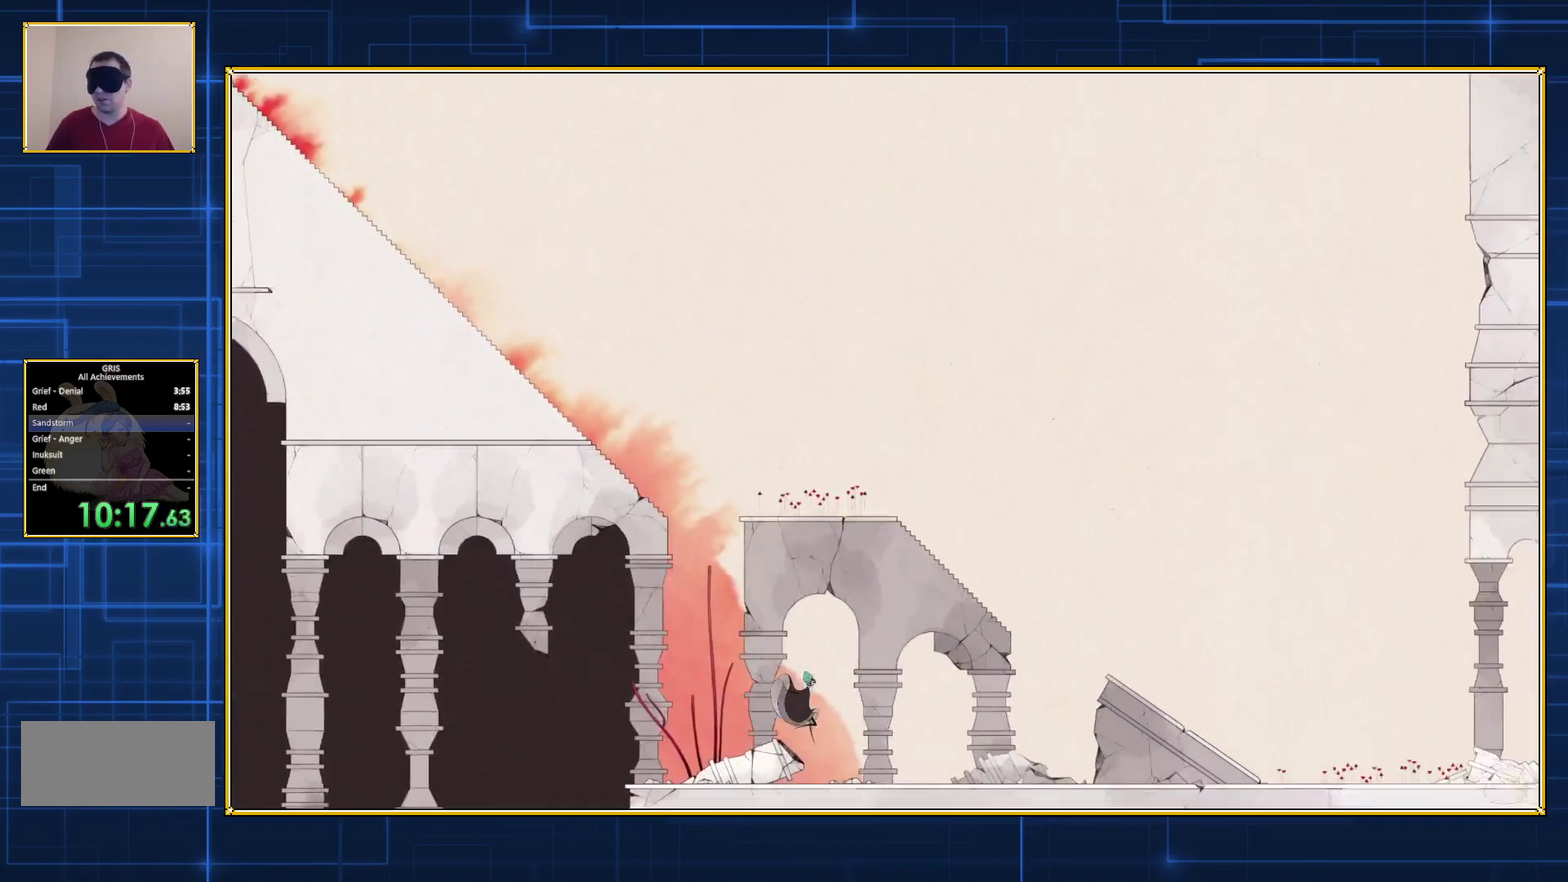
{"buttons": ["DPAD_RIGHT"], "events": []}
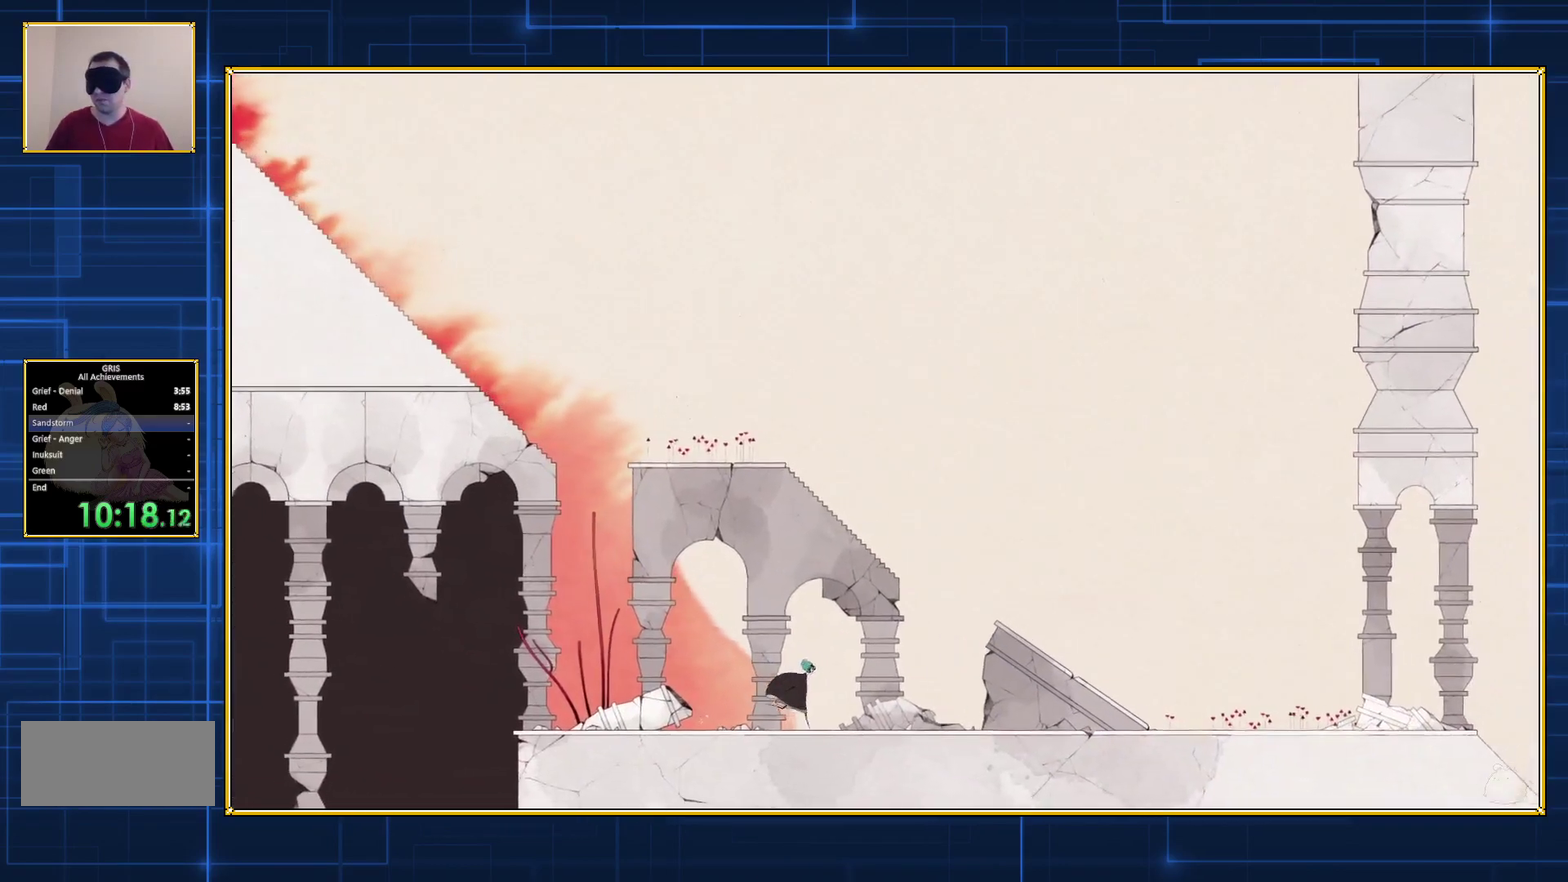
{"buttons": ["DPAD_RIGHT"], "events": []}
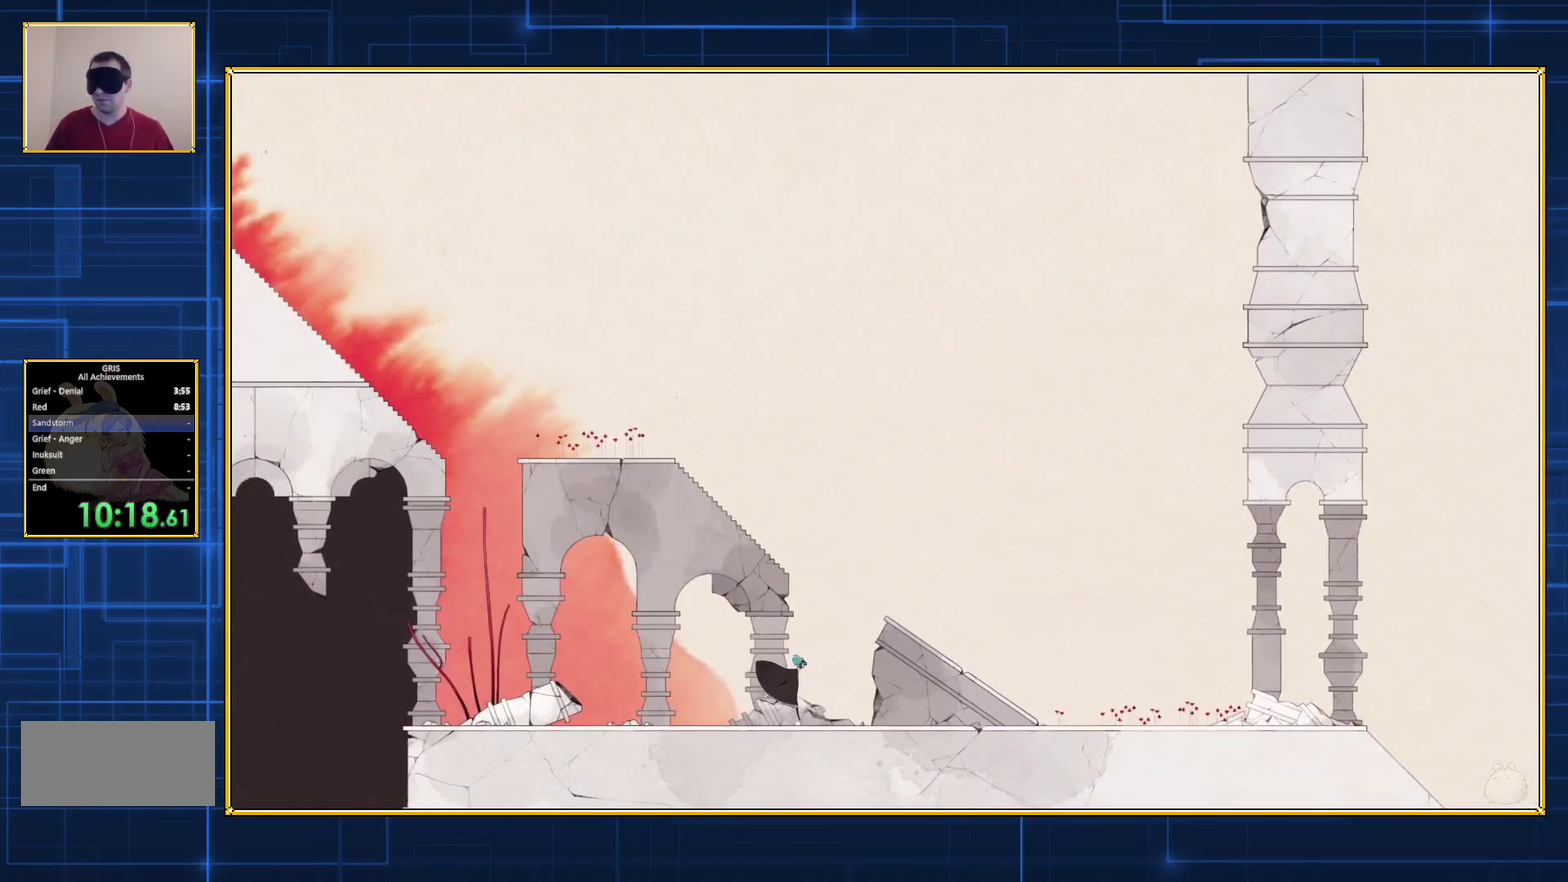
{"buttons": ["DPAD_RIGHT"], "events": []}
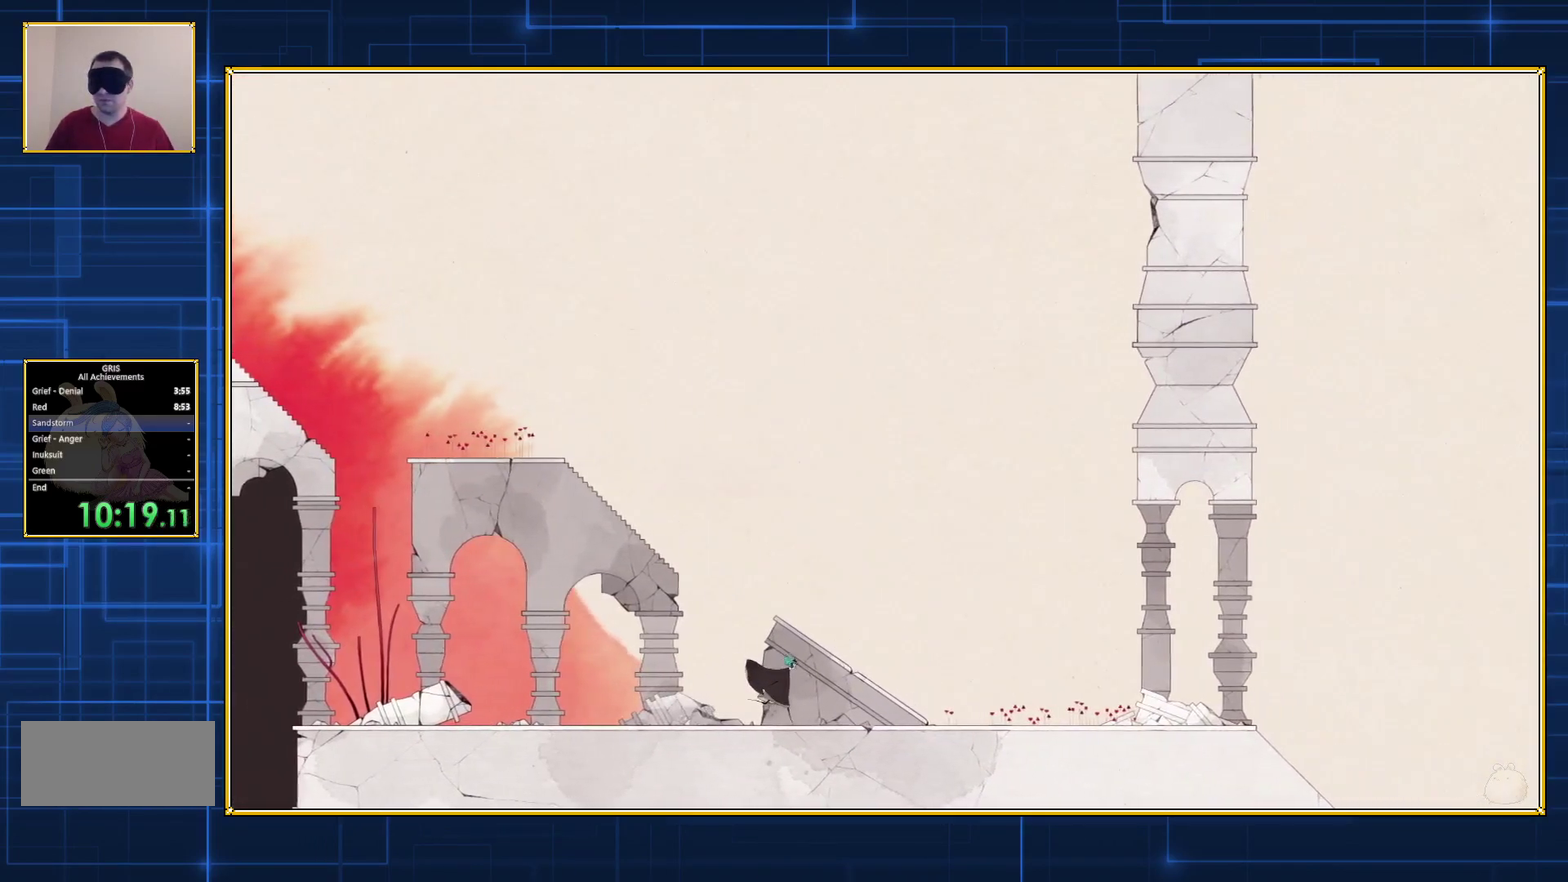
{"buttons": ["DPAD_RIGHT"], "events": []}
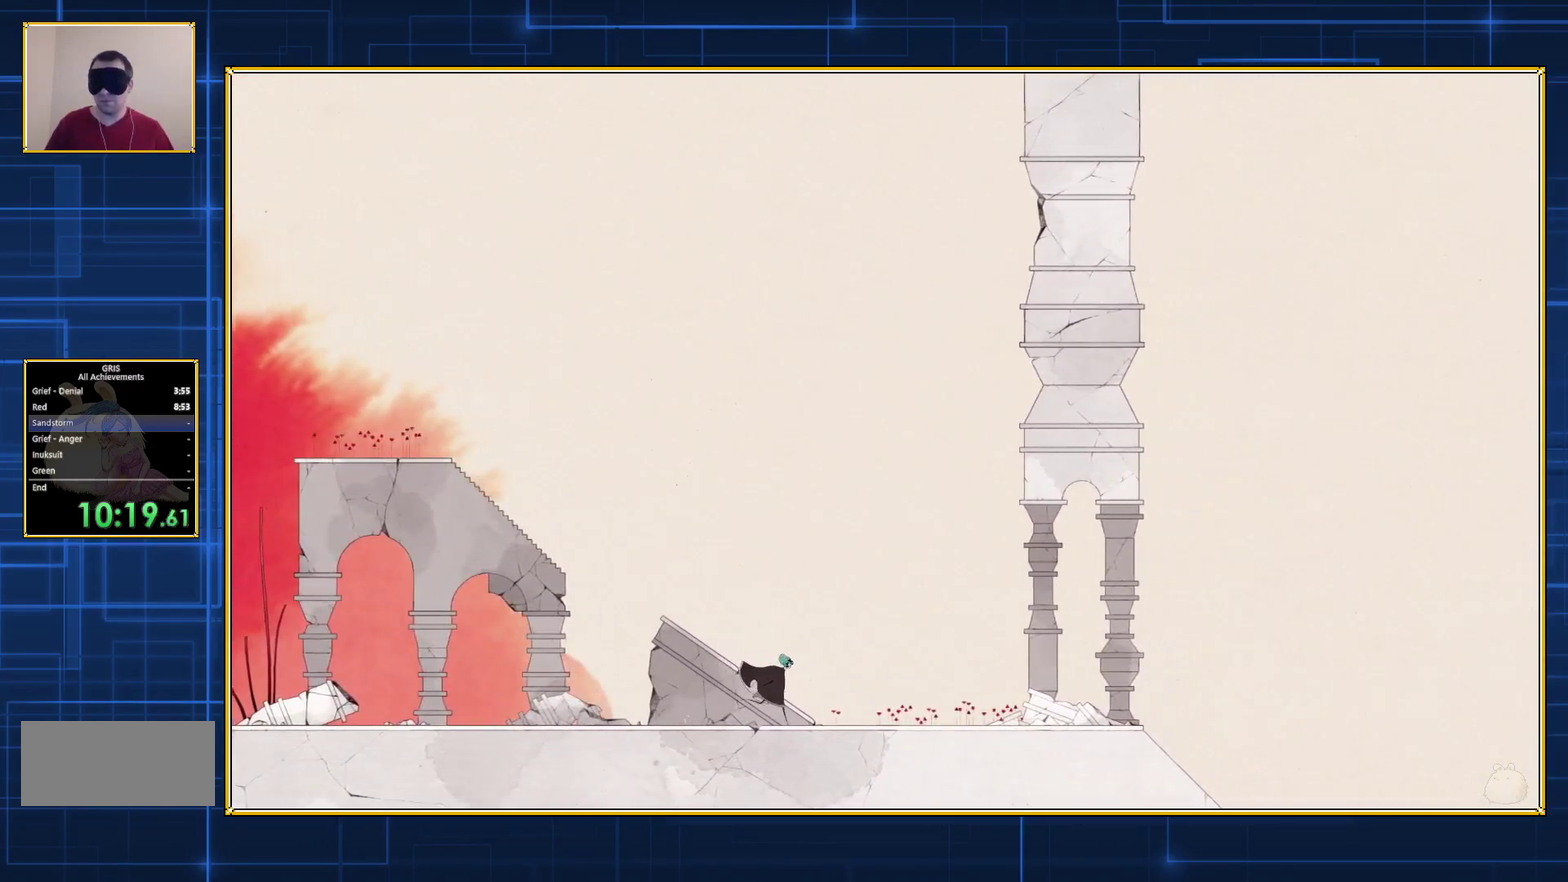
{"buttons": ["DPAD_RIGHT"], "events": []}
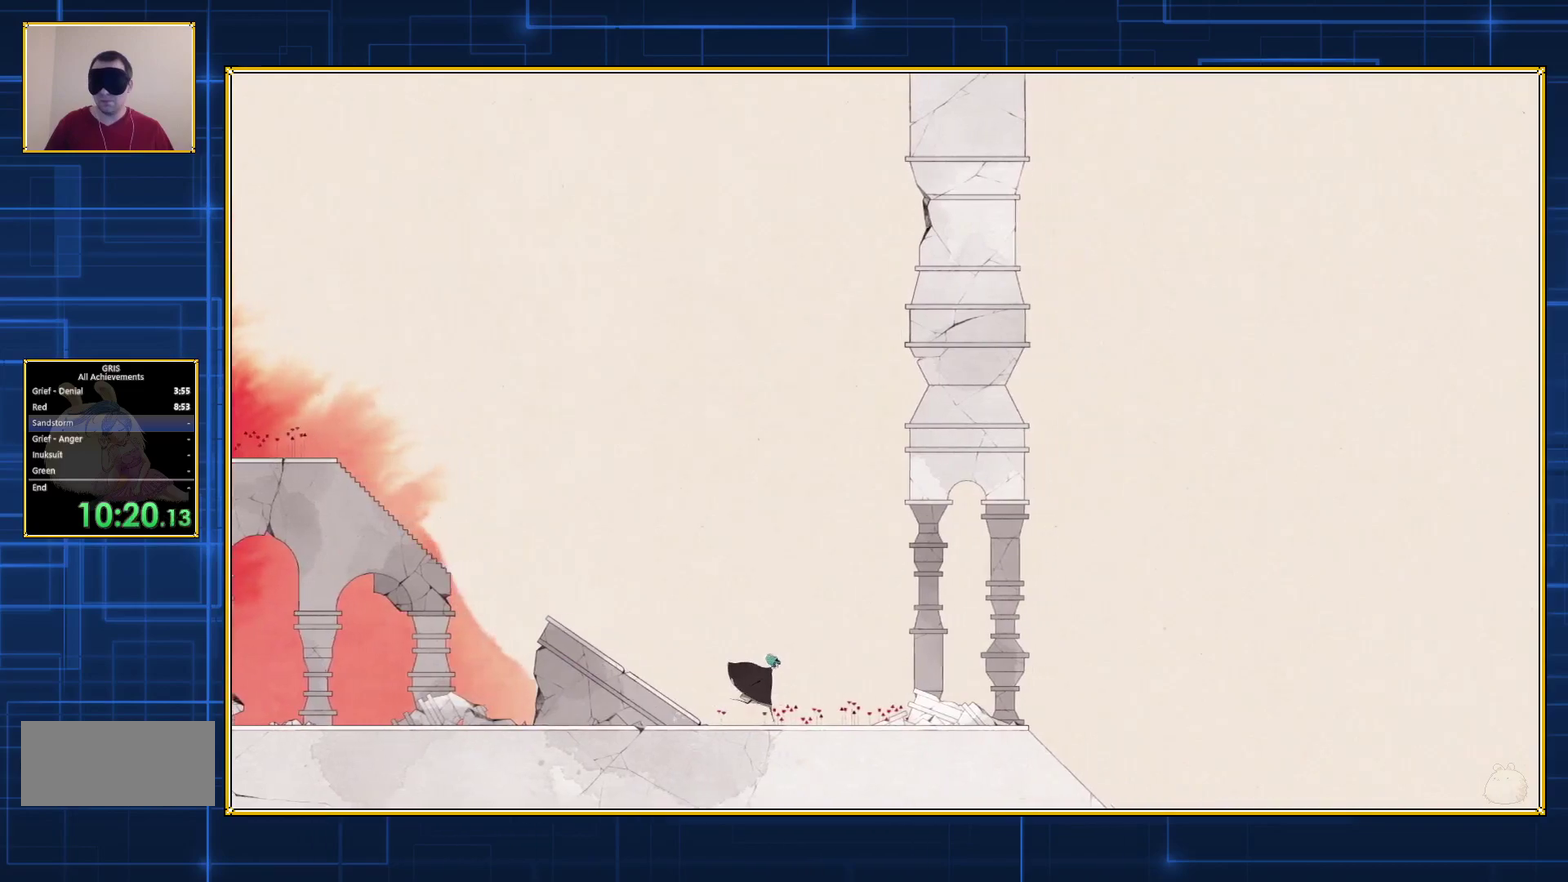
{"buttons": ["DPAD_RIGHT"], "events": []}
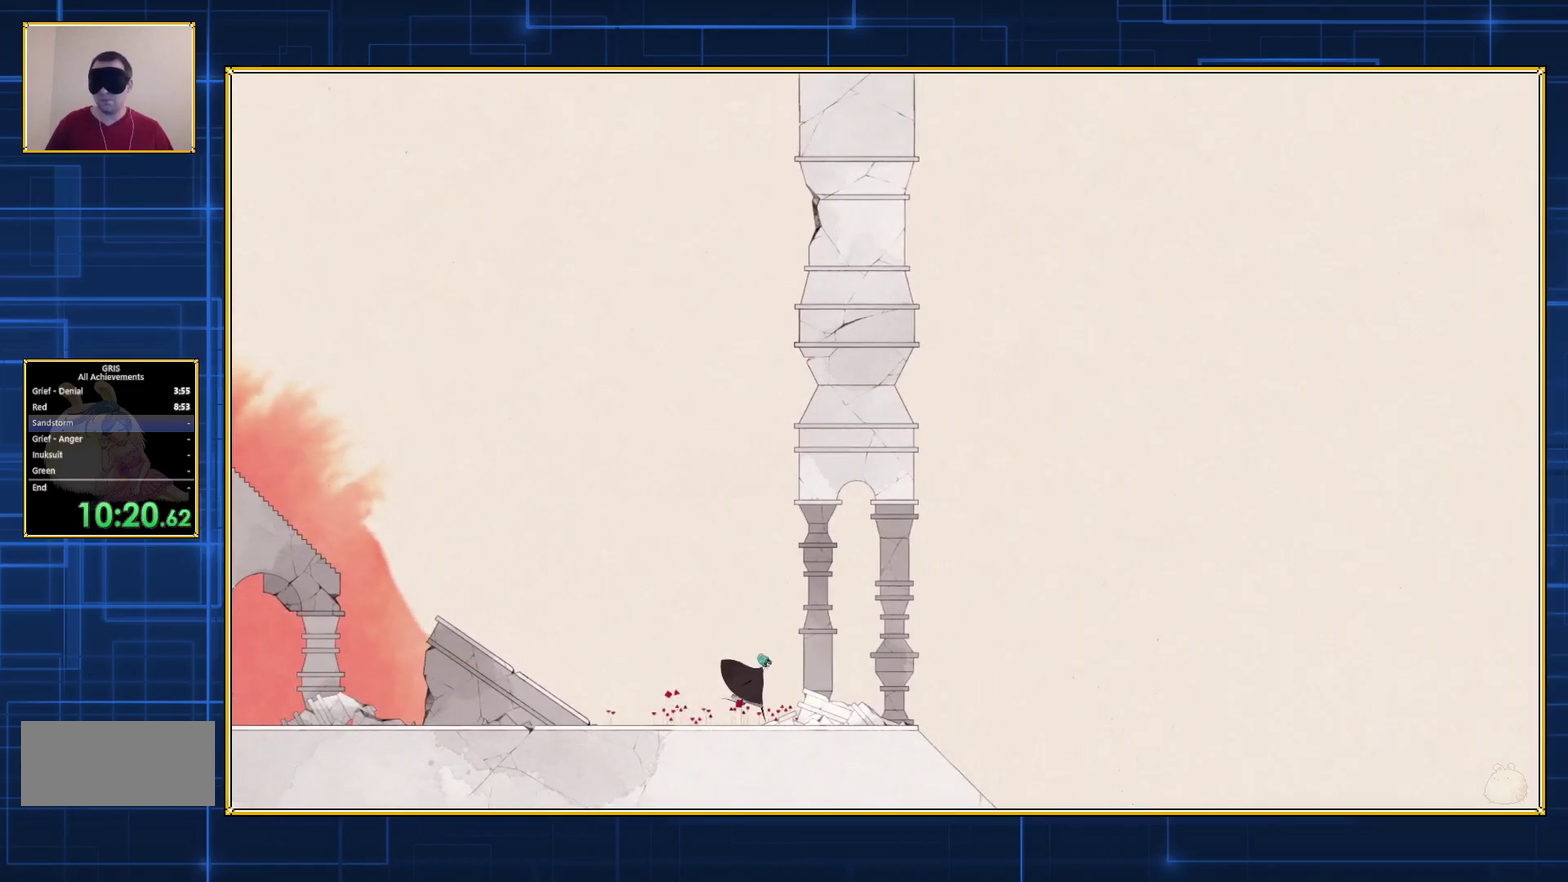
{"buttons": ["DPAD_RIGHT"], "events": []}
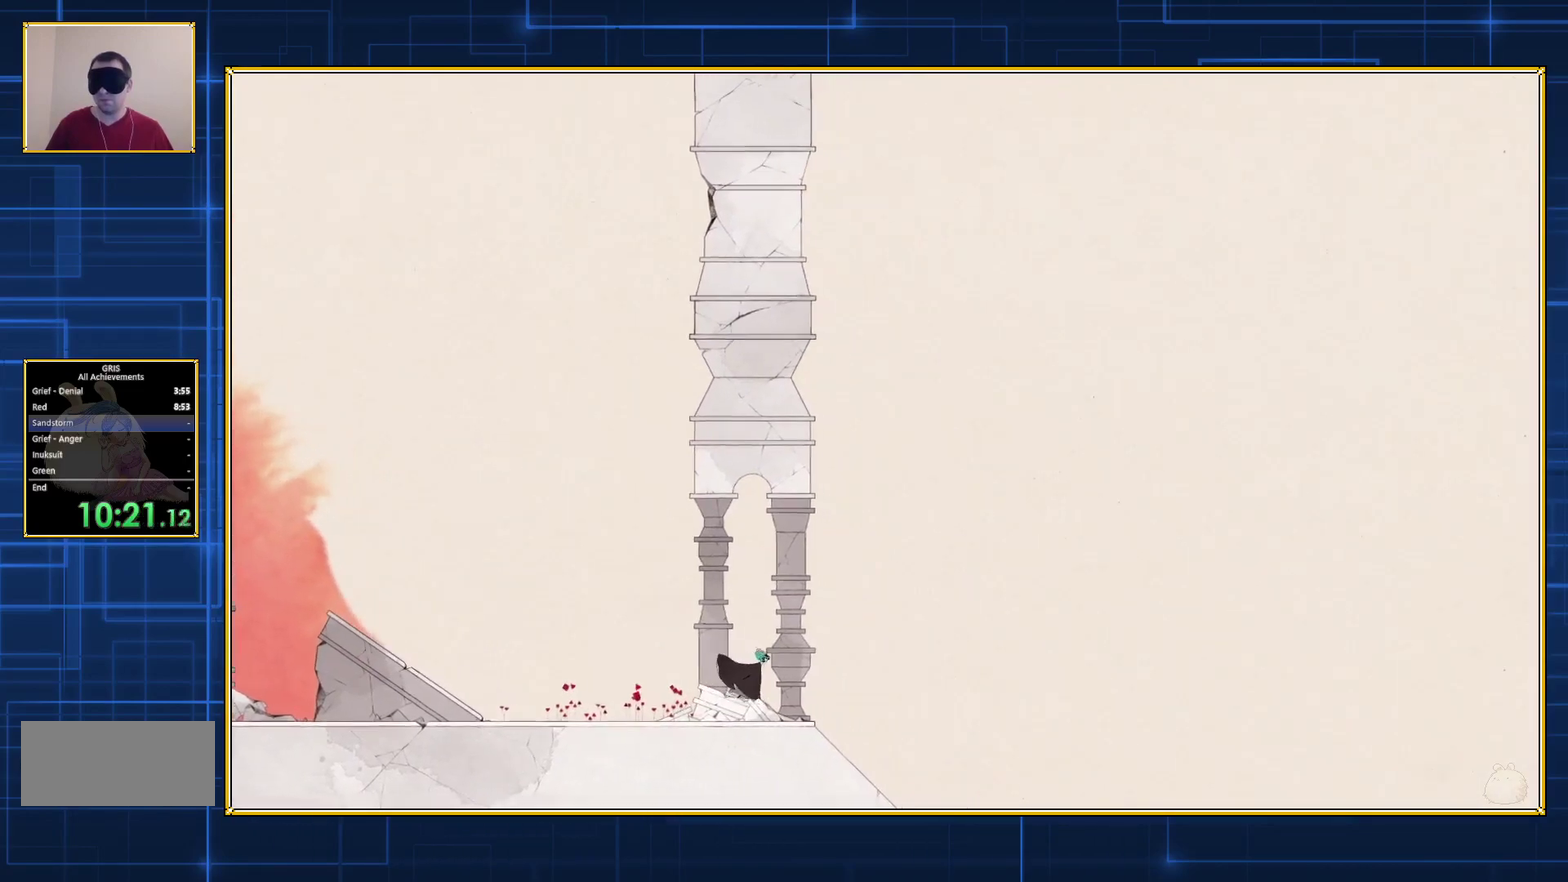
{"buttons": ["DPAD_RIGHT"], "events": []}
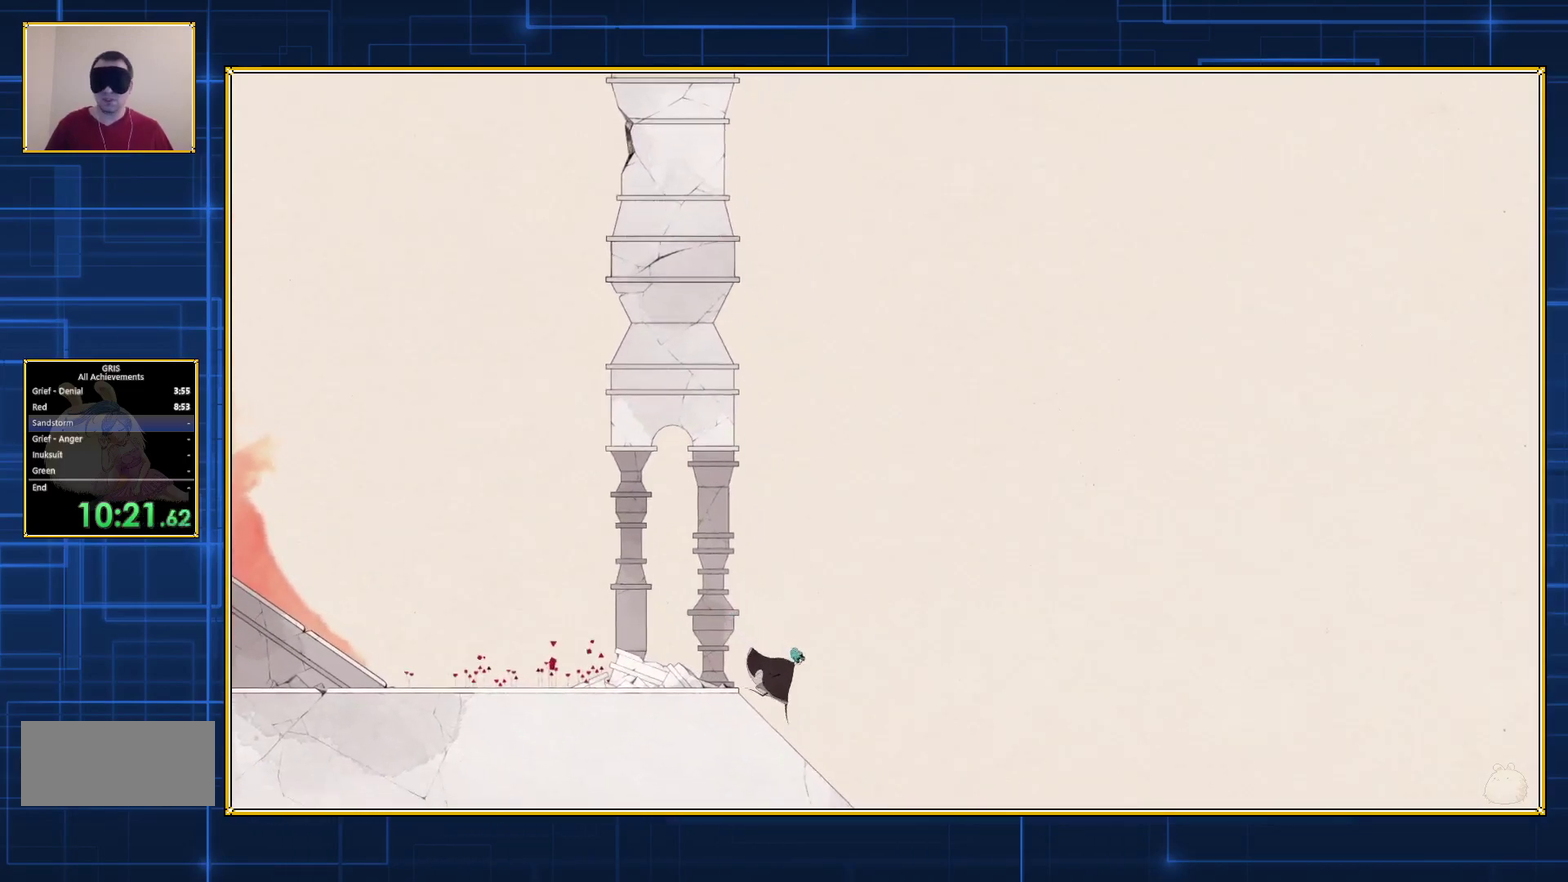
{"buttons": ["DPAD_RIGHT"], "events": []}
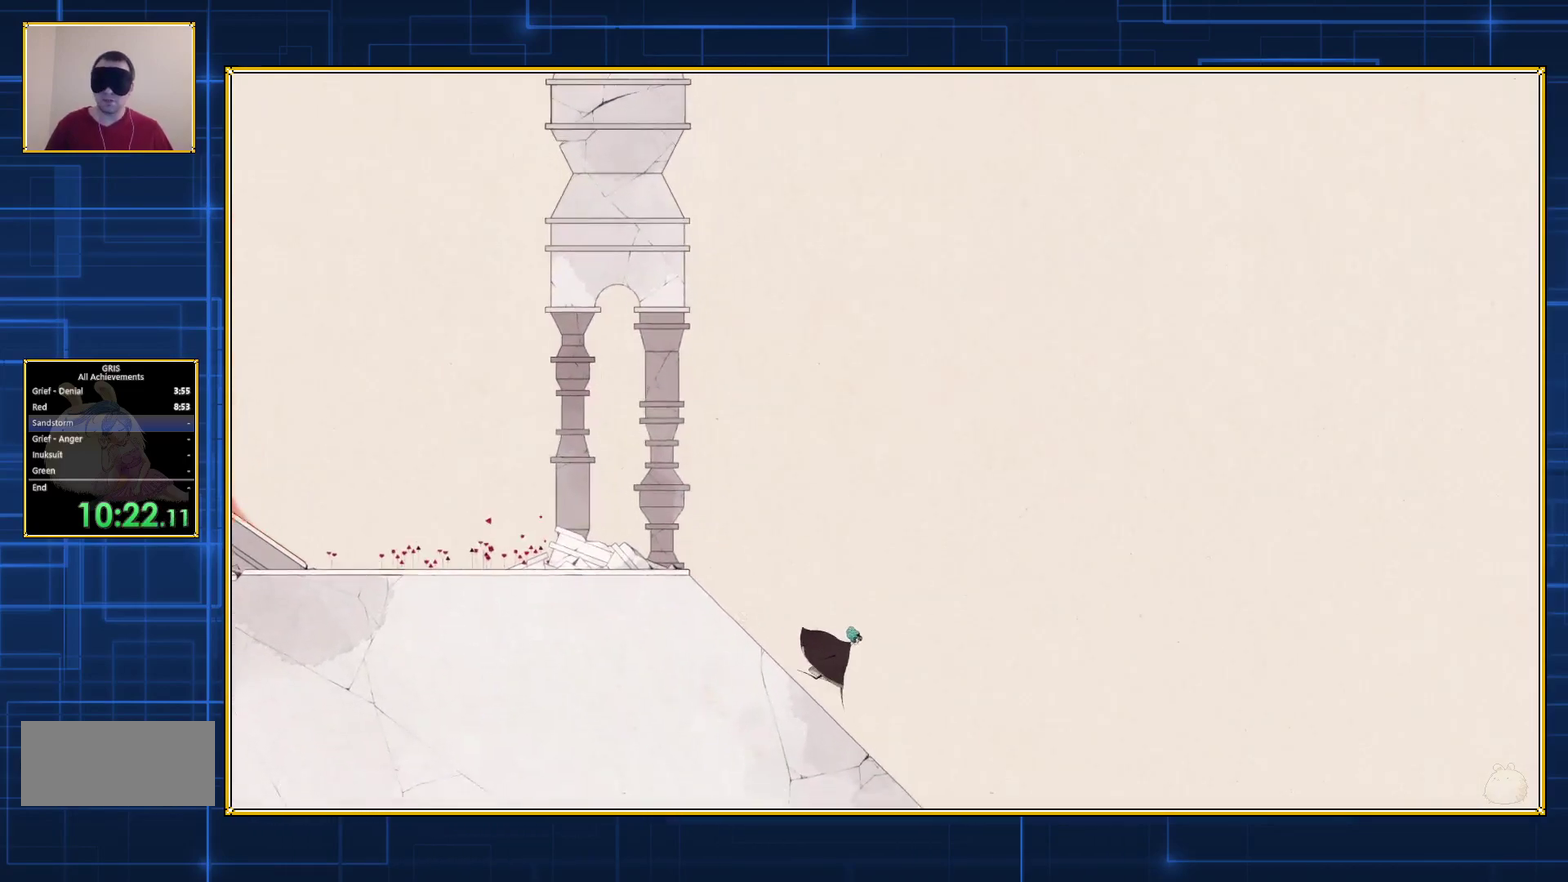
{"buttons": ["DPAD_RIGHT"], "events": []}
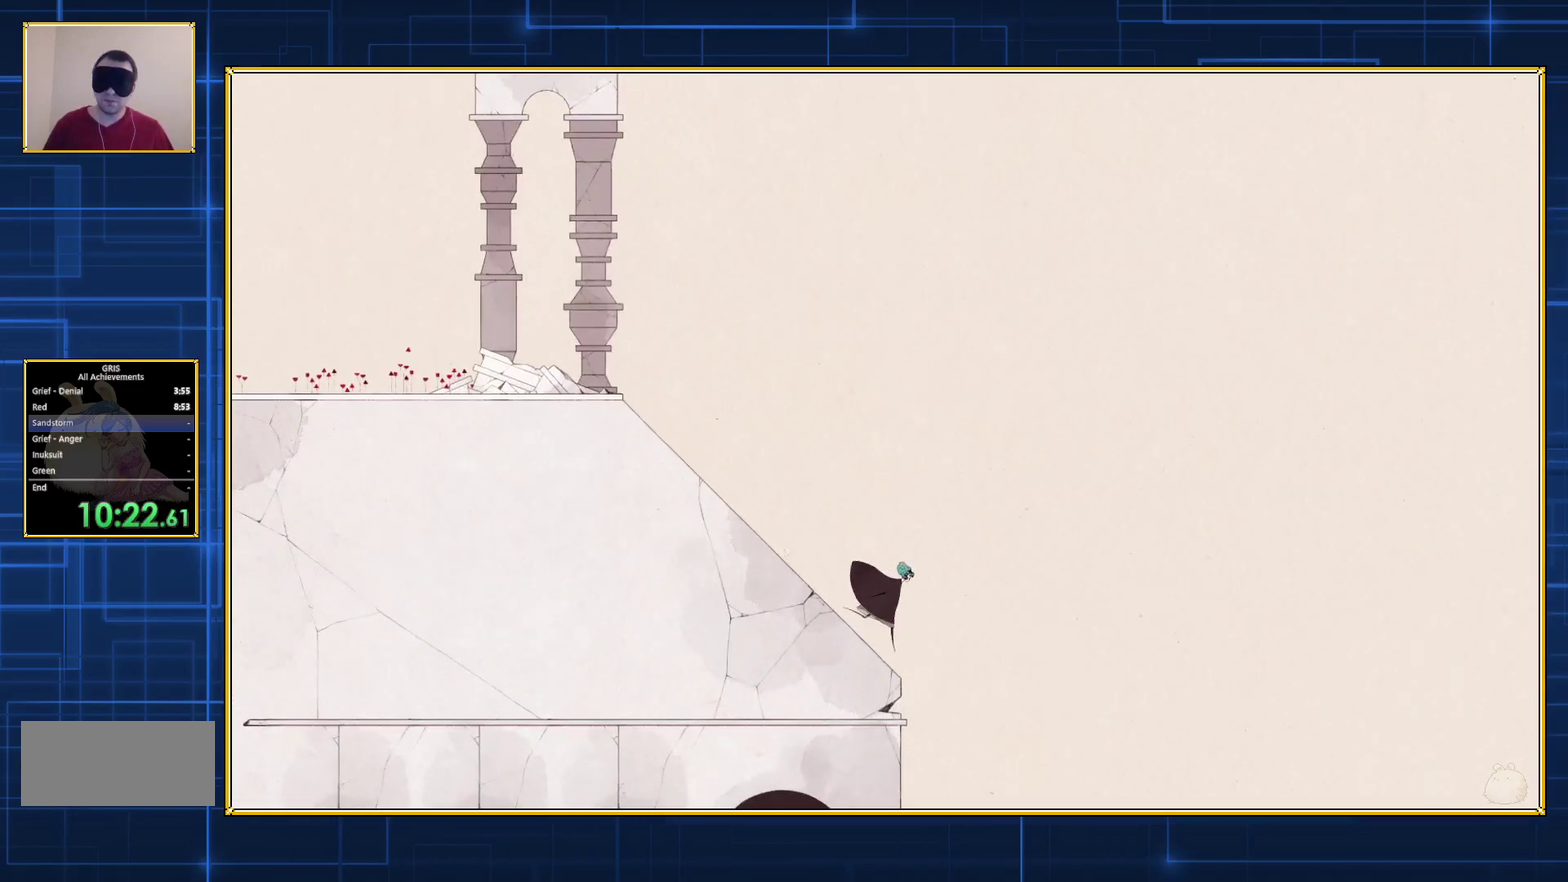
{"buttons": ["DPAD_RIGHT"], "events": []}
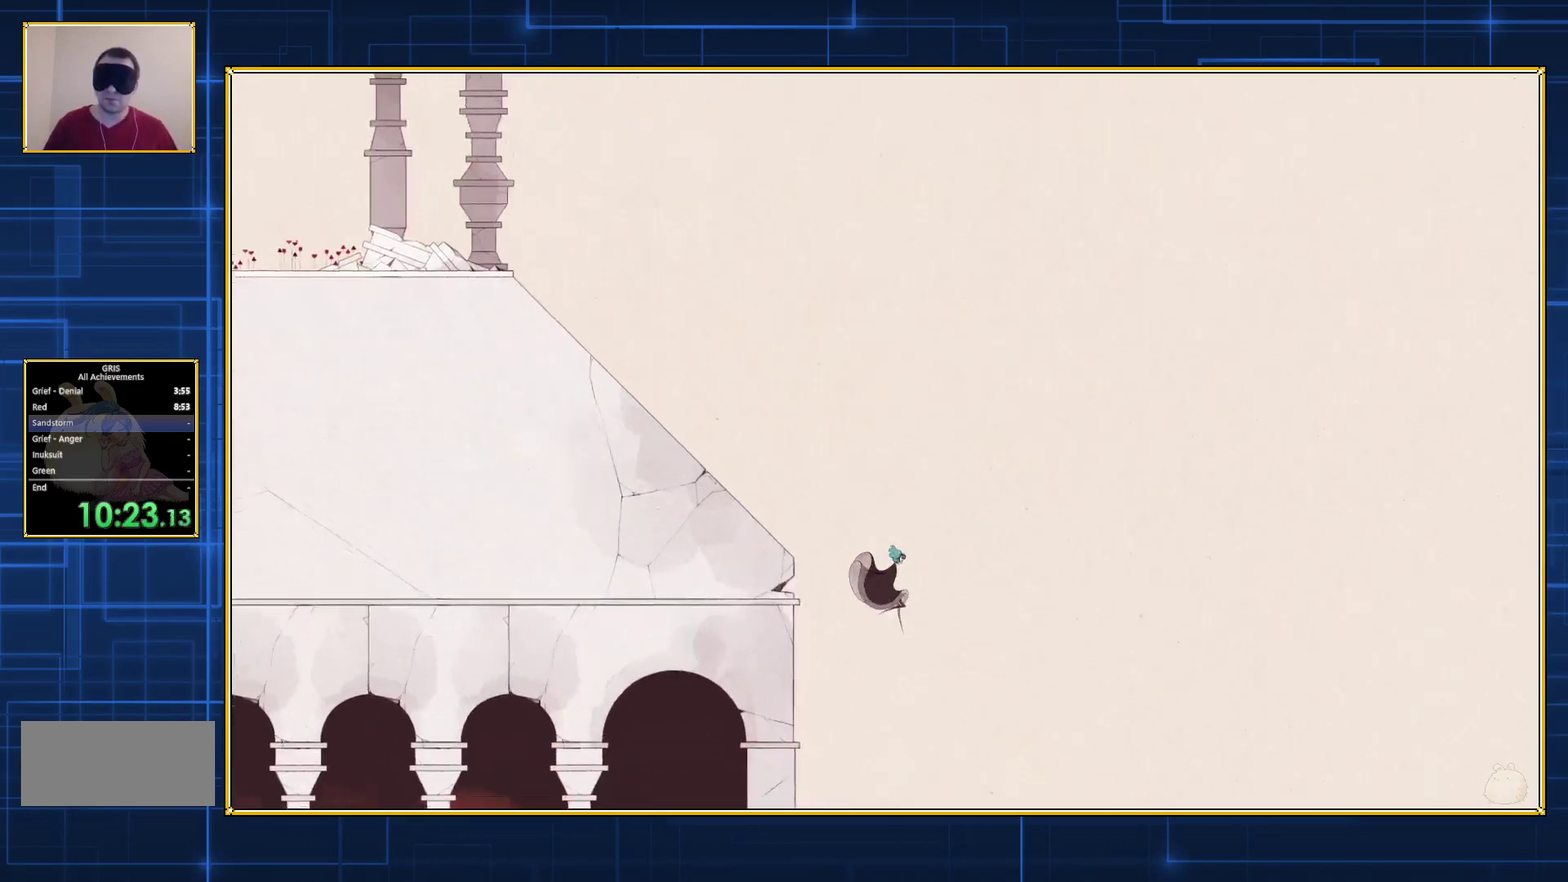
{"buttons": ["DPAD_RIGHT"], "events": []}
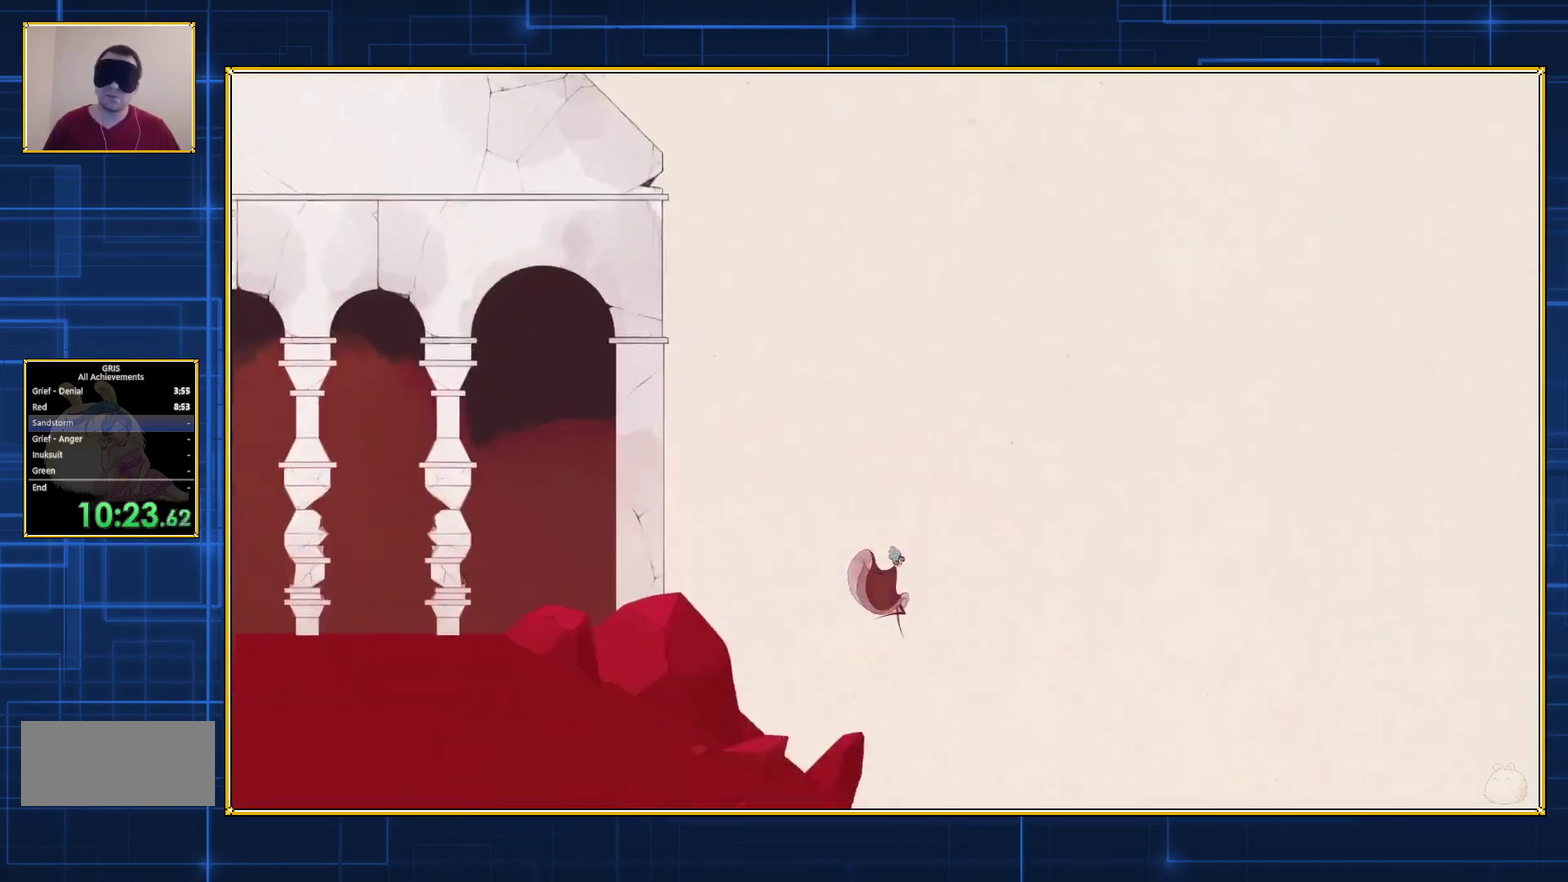
{"buttons": ["DPAD_RIGHT"], "events": []}
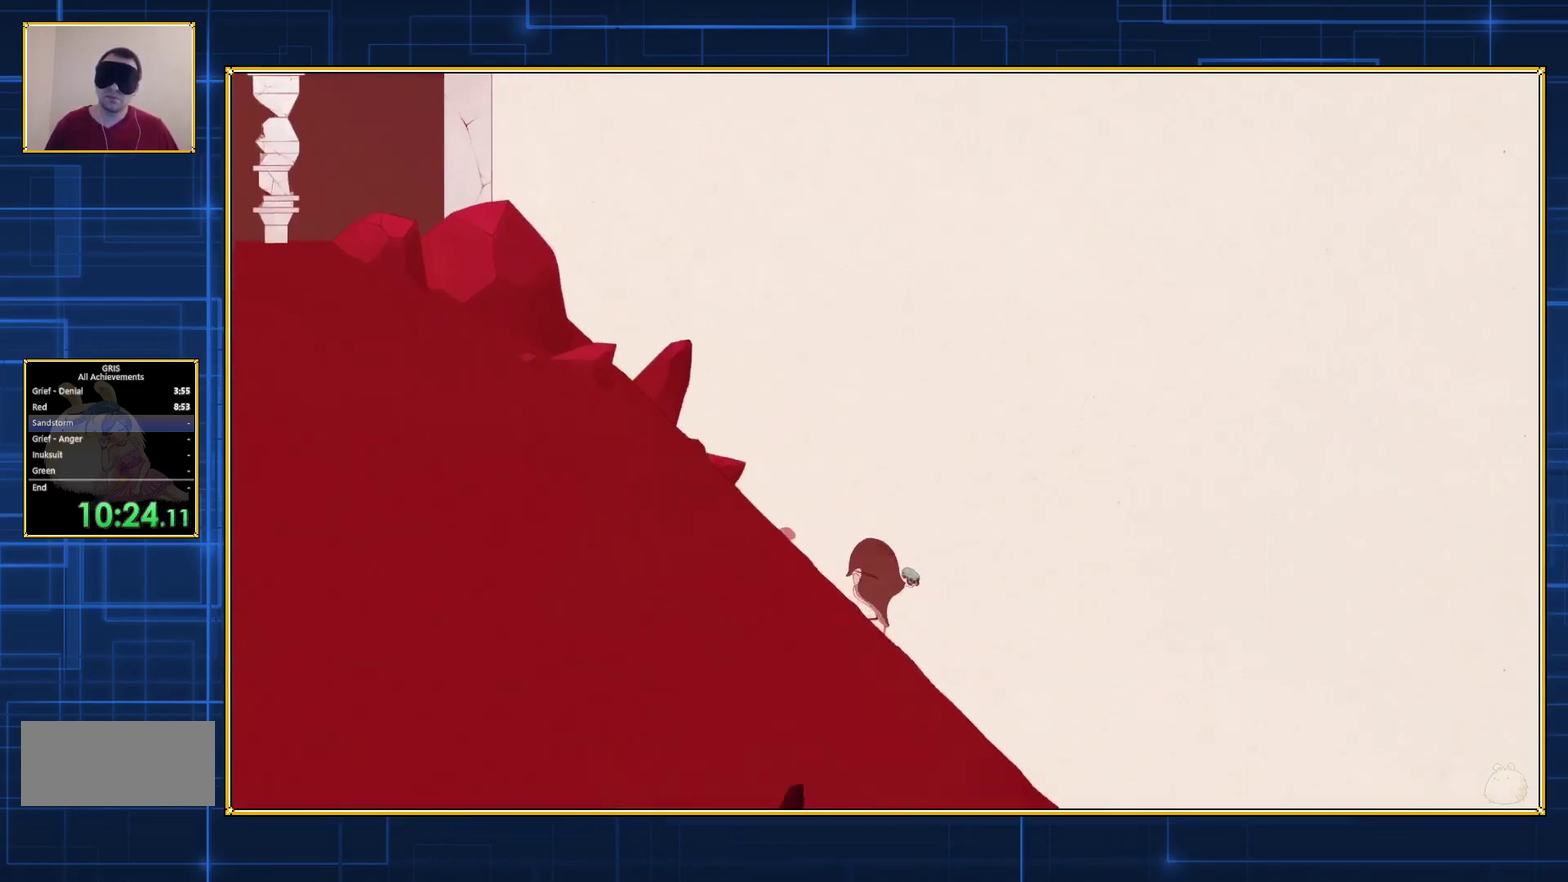
{"buttons": ["DPAD_RIGHT"], "events": []}
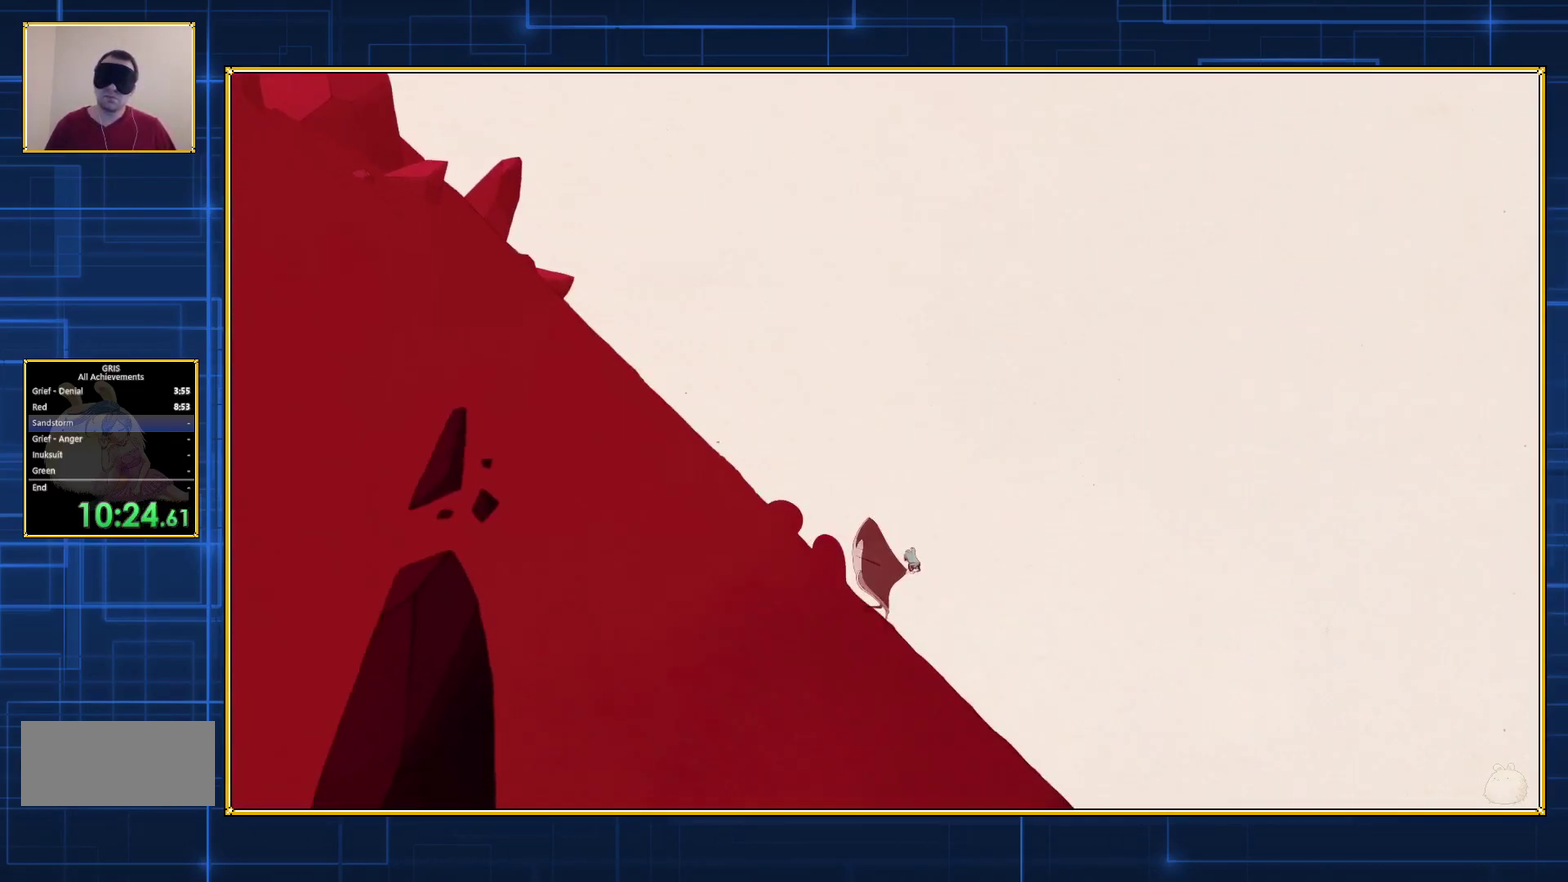
{"buttons": [], "events": [[133, "DPAD_RIGHT", "up"]]}